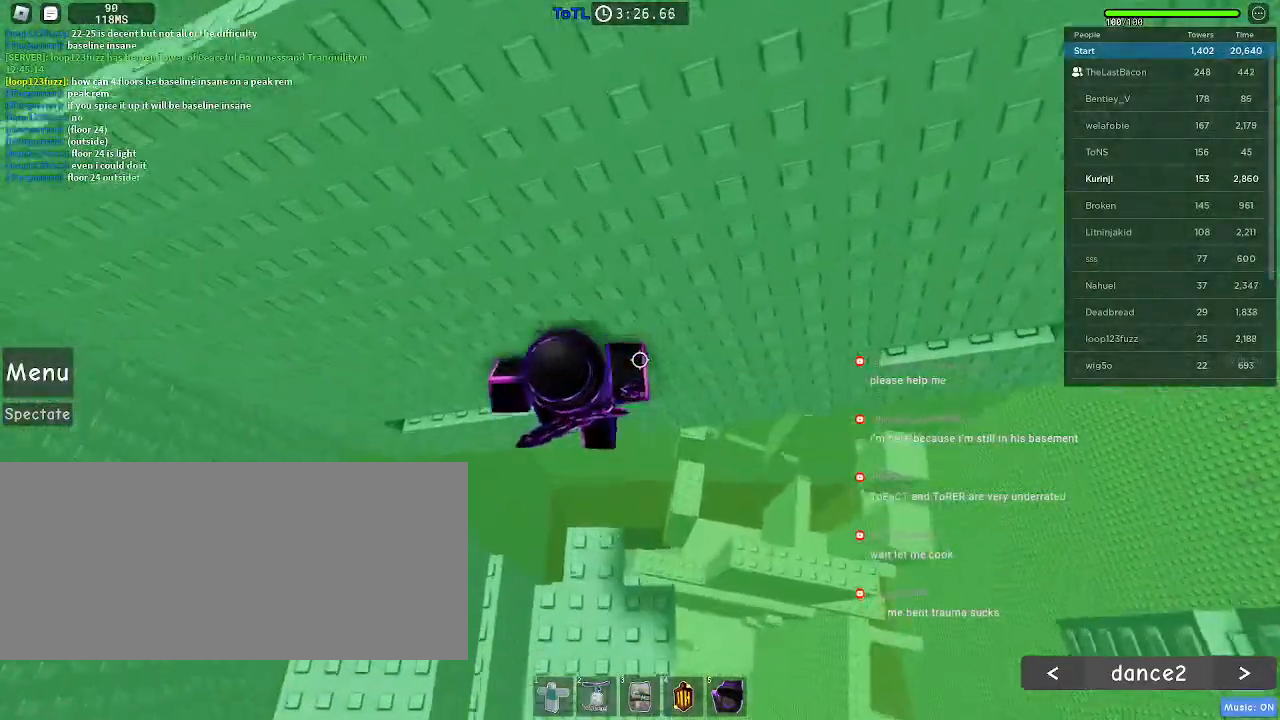
Gameplay with keyboard and mouse; each line is a JSON object with the keys and mouse buttons held at the frame after it. "events" lists presses ("down") and releases ("up") of "a", "ctrl", "d", "e", "f", "q", "r", "s", "shift", "space", "tab", "w", "mouse_left", "mouse_wheel", "mouse_right", "mouse_mb4" and "mouse_mb5" between this image and that frame as [ms after this image, input, new state], when the widget could be followed in between. "mouse_left", "mouse_wheel", "mouse_right", "mouse_mb4", "mouse_mb5" = the "left", "wheel", "right", "mb4", "mb5" buttons of the "mouse" list. No other keys are recorded. "wheel" means that the mouse wheel is clicked or scrolled. Mouse movement is not recorded.
{"keys": ["w"], "mouse": [], "events": [[33, "mouse_wheel", "up"], [317, "d", "down"], [383, "d", "up"]]}
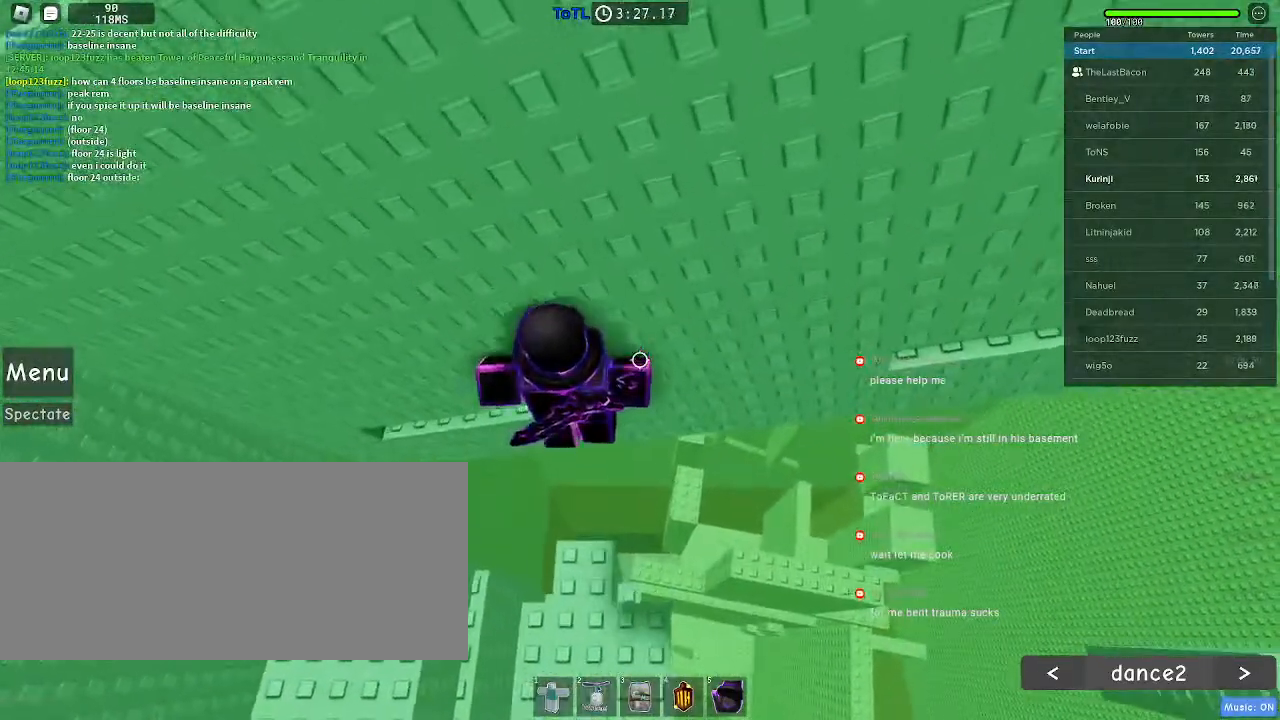
{"keys": [], "mouse": ["right"], "events": [[133, "w", "up"], [217, "shift", "down"], [283, "mouse_right", "down"], [317, "shift", "up"]]}
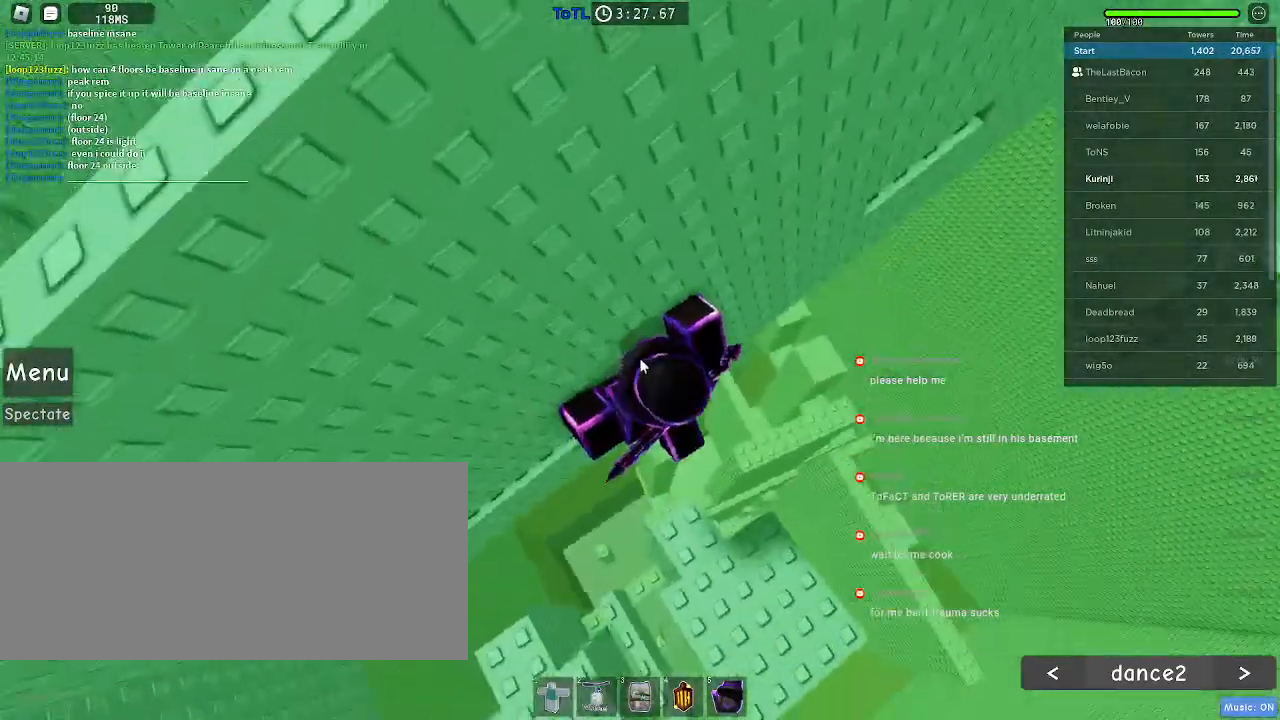
{"keys": ["d"], "mouse": ["right"], "events": [[17, "d", "down"], [17, "shift", "down"], [117, "space", "down"], [133, "shift", "up"], [217, "space", "up"]]}
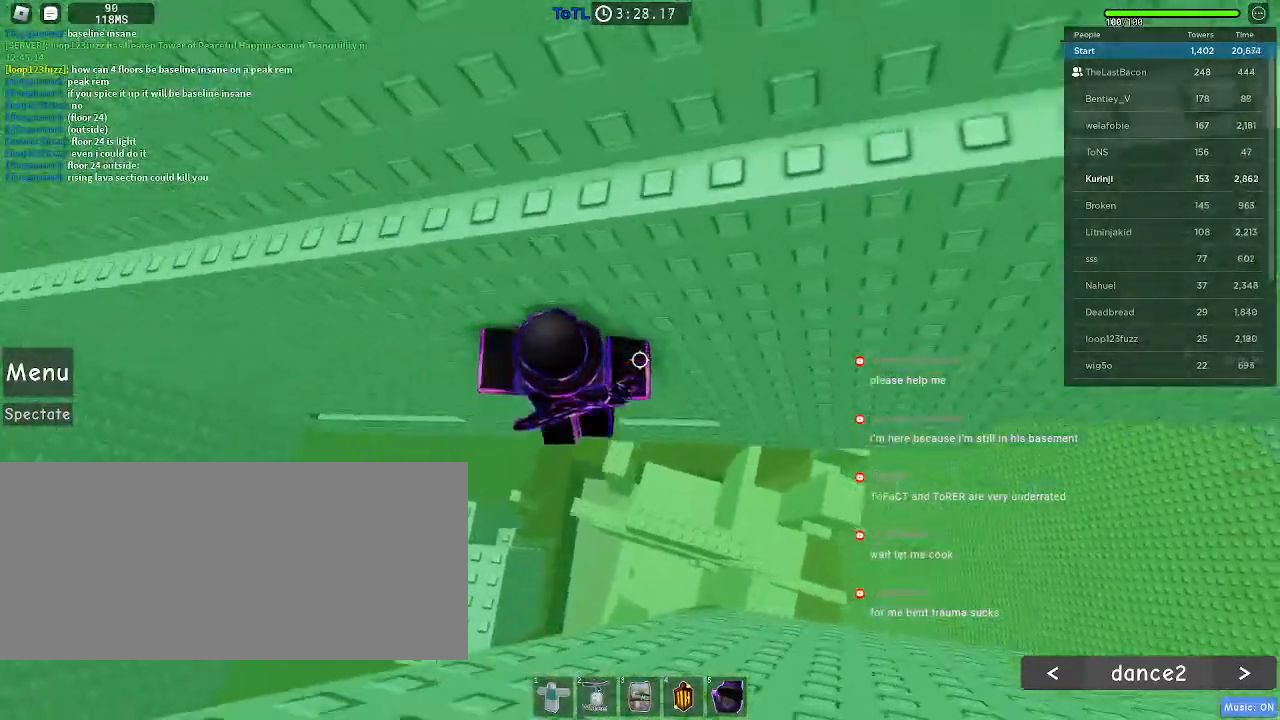
{"keys": ["d", "w"], "mouse": [], "events": [[17, "w", "down"], [200, "mouse_right", "up"], [233, "d", "up"], [433, "d", "down"]]}
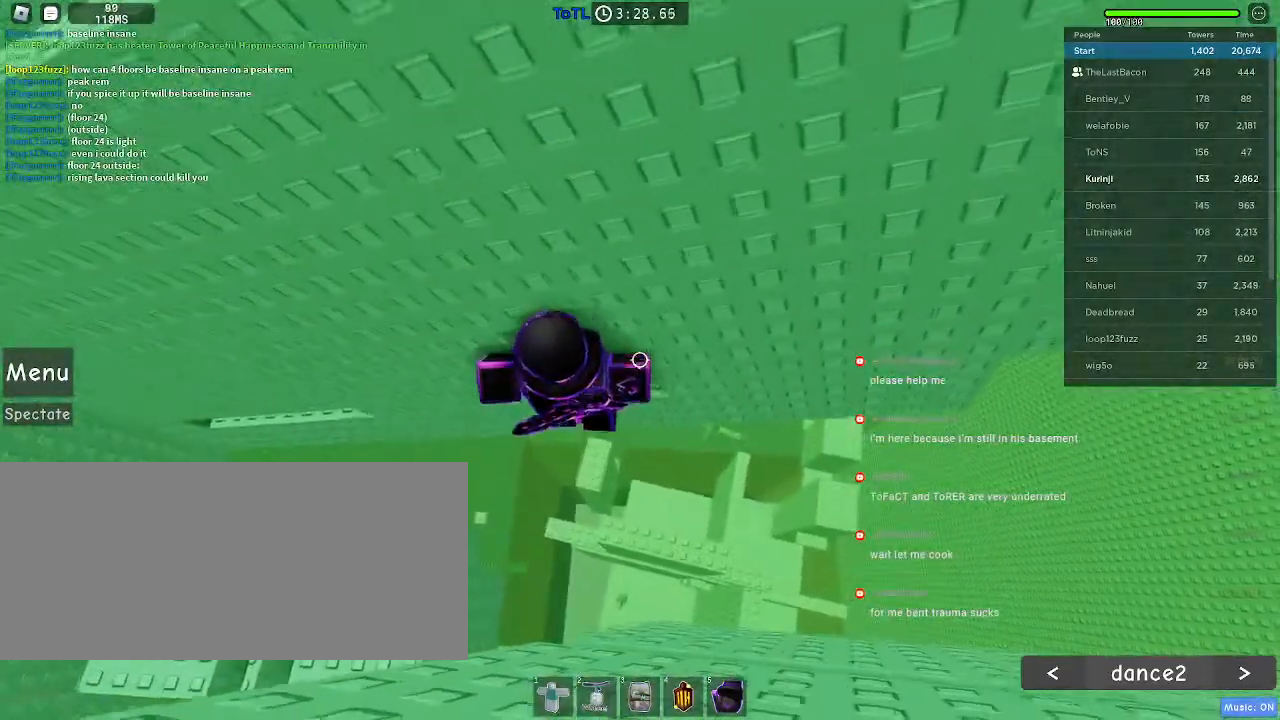
{"keys": ["w"], "mouse": [], "events": [[350, "d", "up"]]}
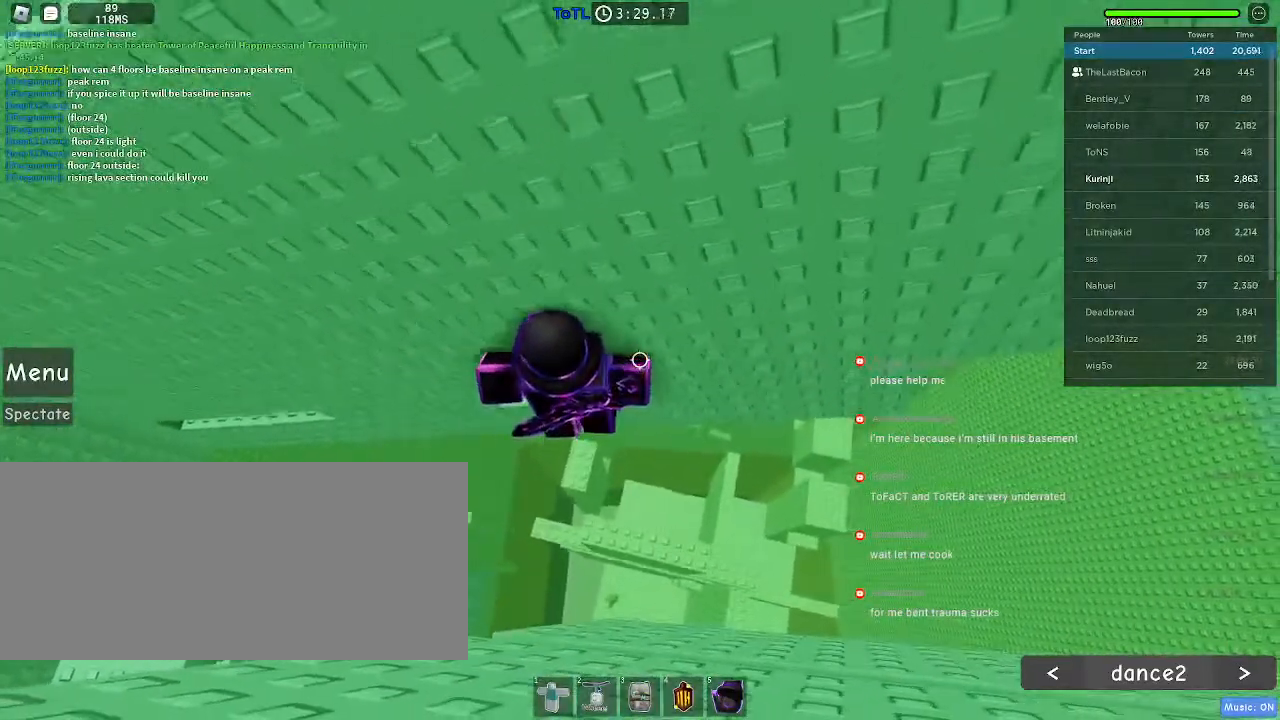
{"keys": [], "mouse": ["right"], "events": [[117, "w", "up"], [183, "mouse_right", "down"], [183, "shift", "down"], [300, "shift", "up"]]}
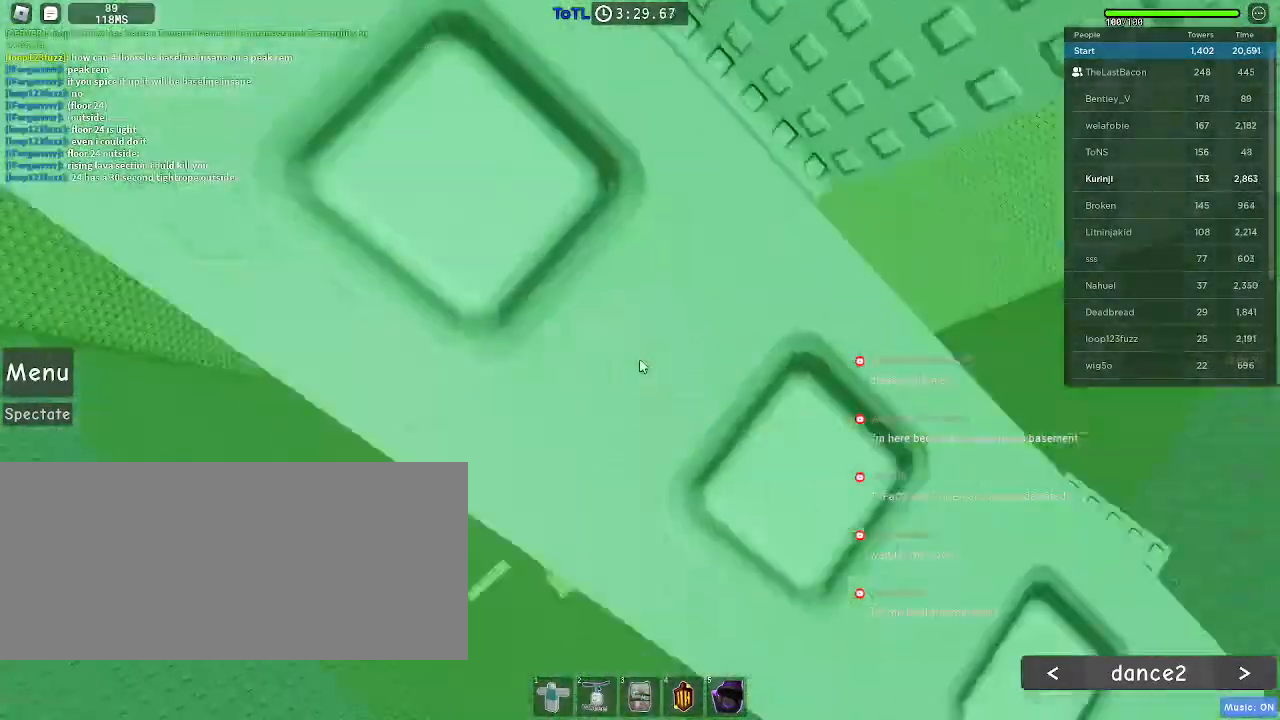
{"keys": ["shift", "w"], "mouse": ["right"], "events": [[333, "space", "down"], [400, "w", "down"], [450, "shift", "down"], [467, "space", "up"]]}
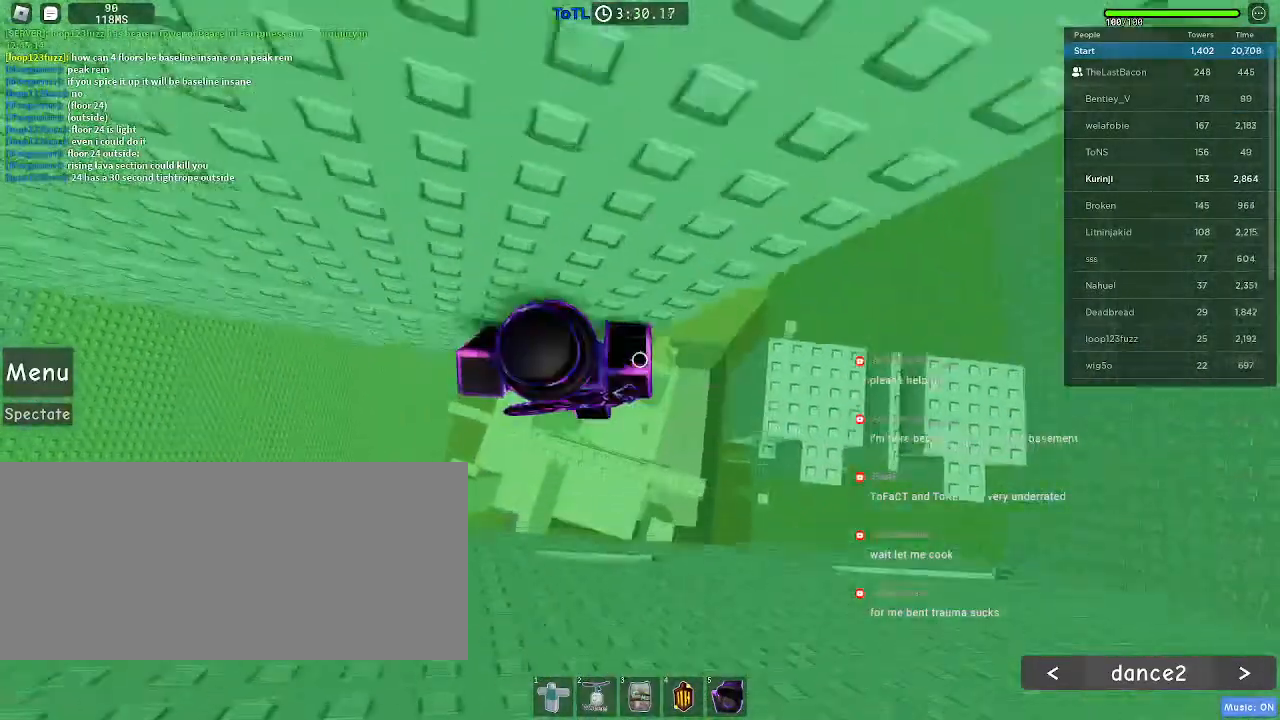
{"keys": ["a", "w"], "mouse": [], "events": [[83, "shift", "up"], [183, "mouse_right", "up"], [333, "a", "down"]]}
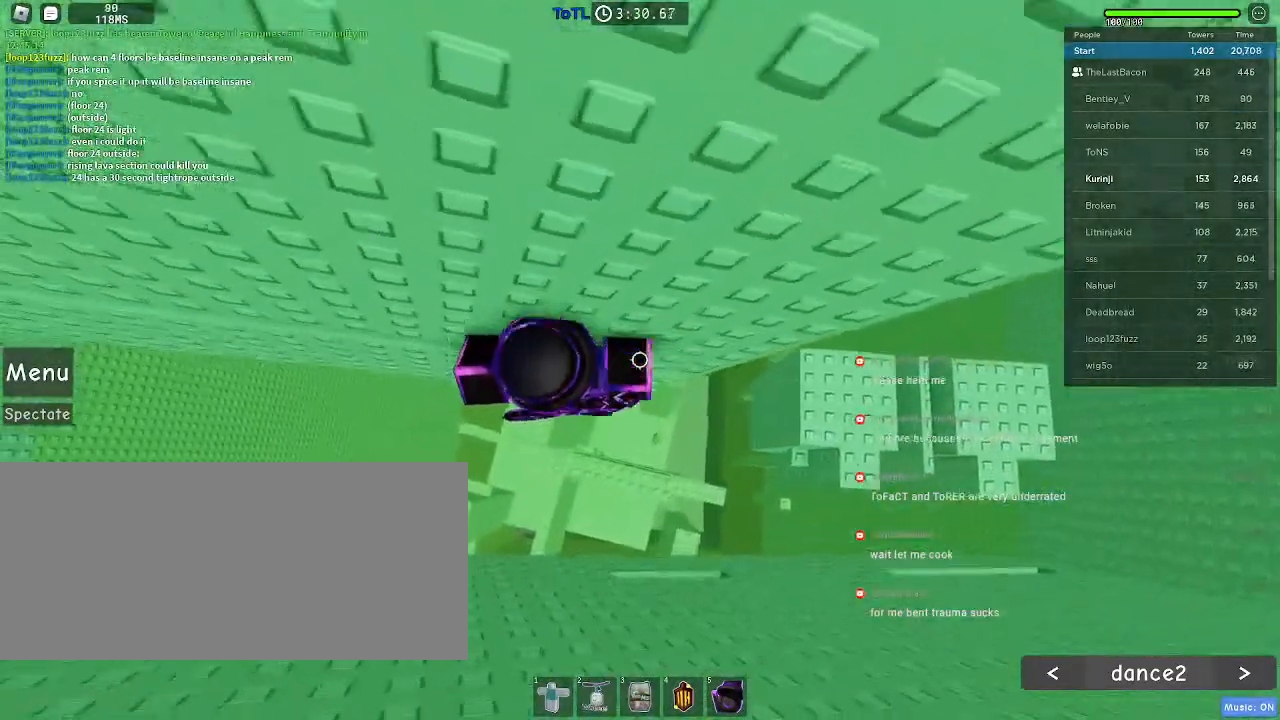
{"keys": ["a", "w"], "mouse": [], "events": []}
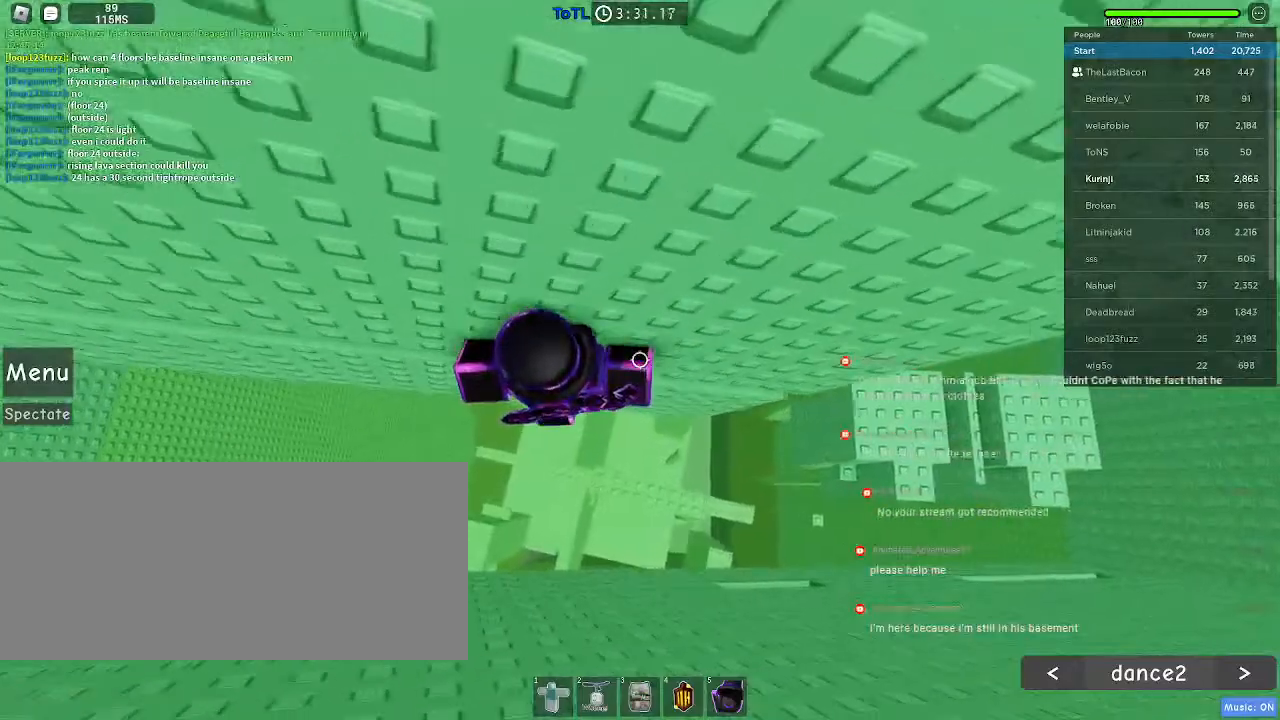
{"keys": ["a", "w"], "mouse": [], "events": []}
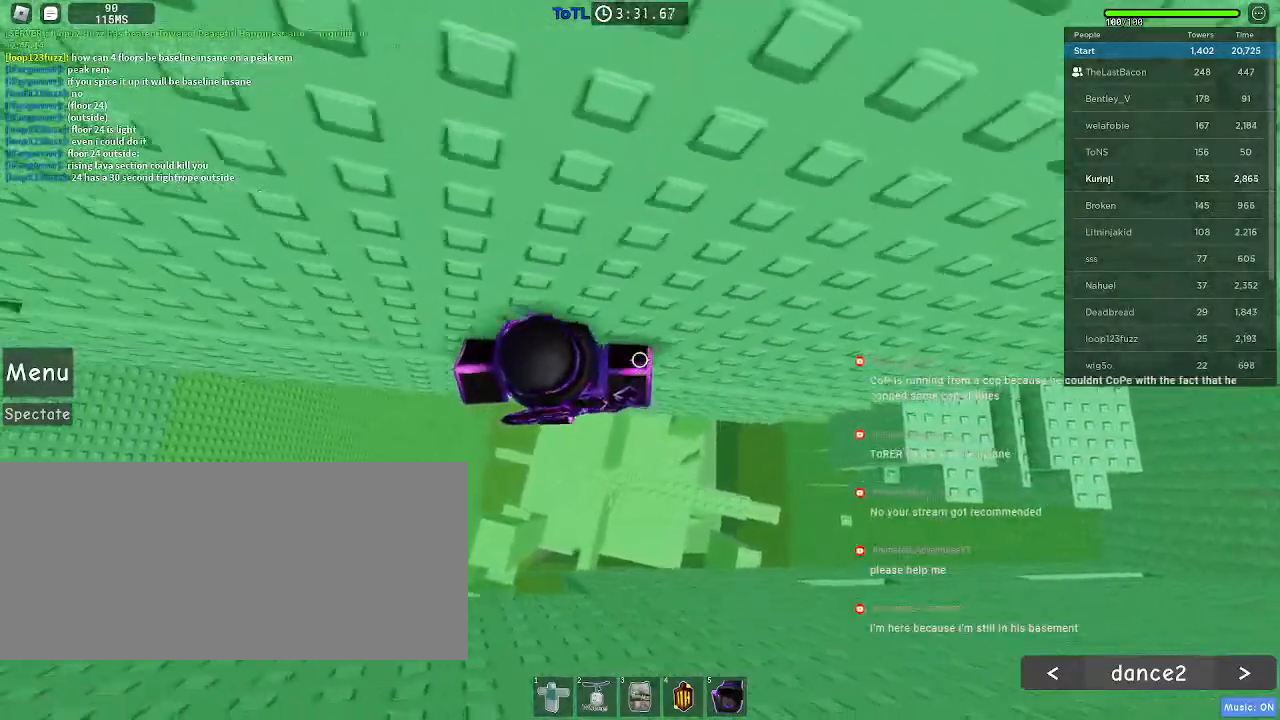
{"keys": ["a", "w"], "mouse": [], "events": [[300, "a", "up"], [367, "a", "down"]]}
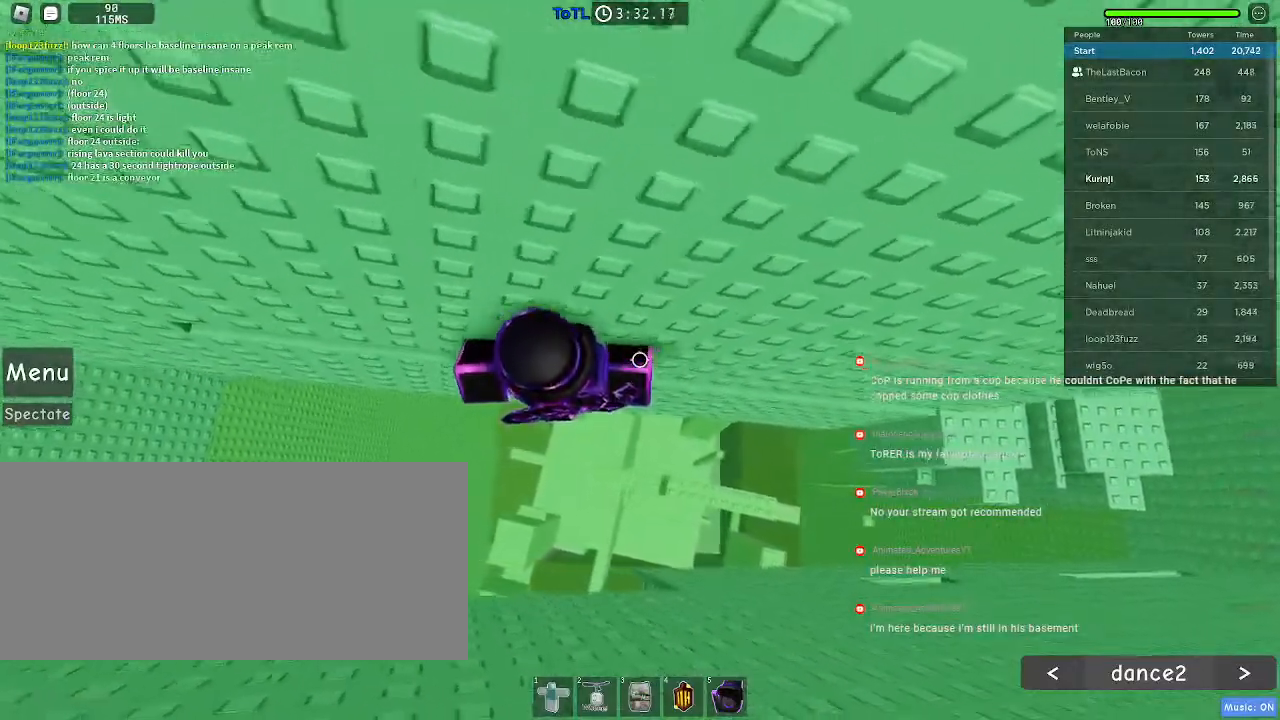
{"keys": ["a", "w"], "mouse": [], "events": []}
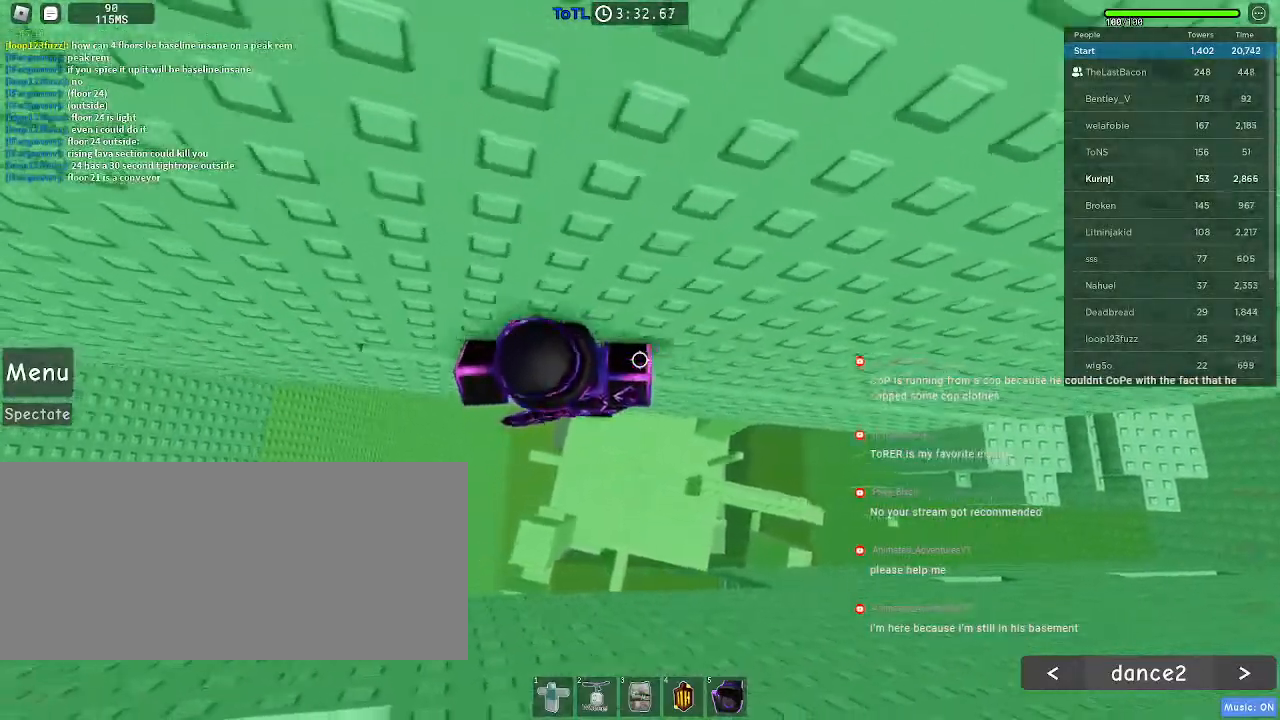
{"keys": ["w"], "mouse": [], "events": [[267, "a", "up"]]}
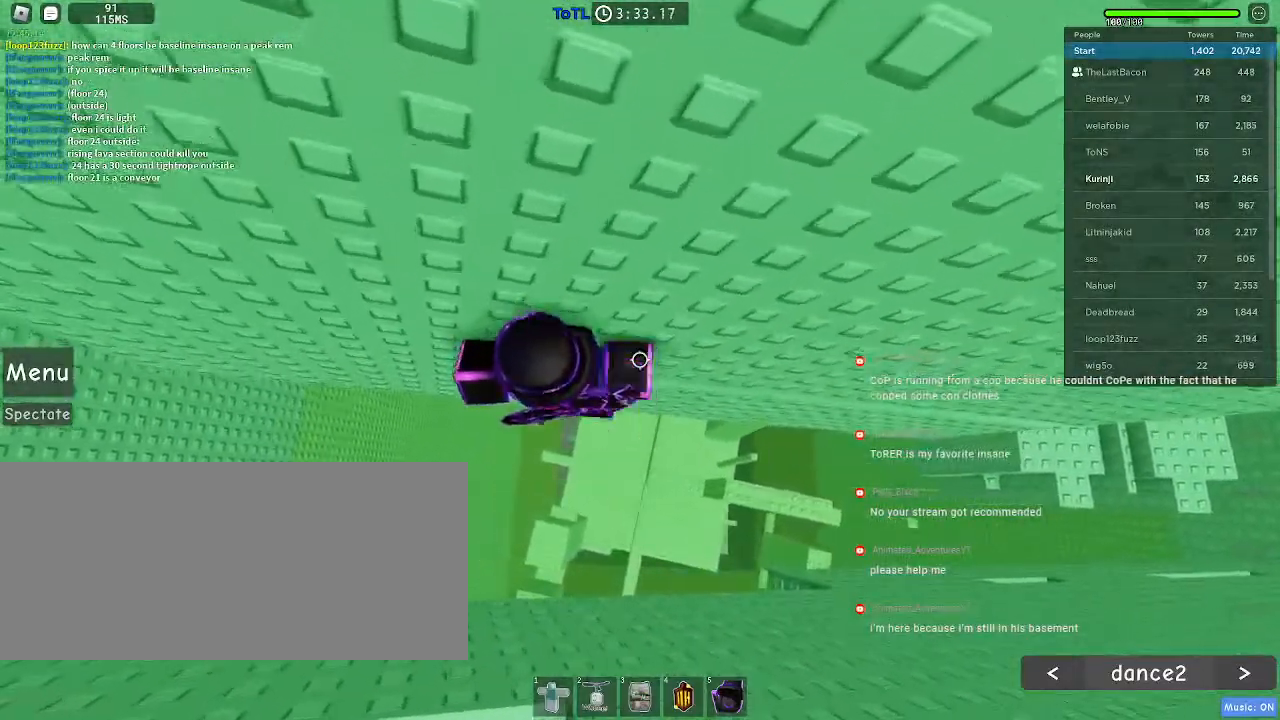
{"keys": ["w"], "mouse": [], "events": [[250, "a", "down"], [367, "a", "up"]]}
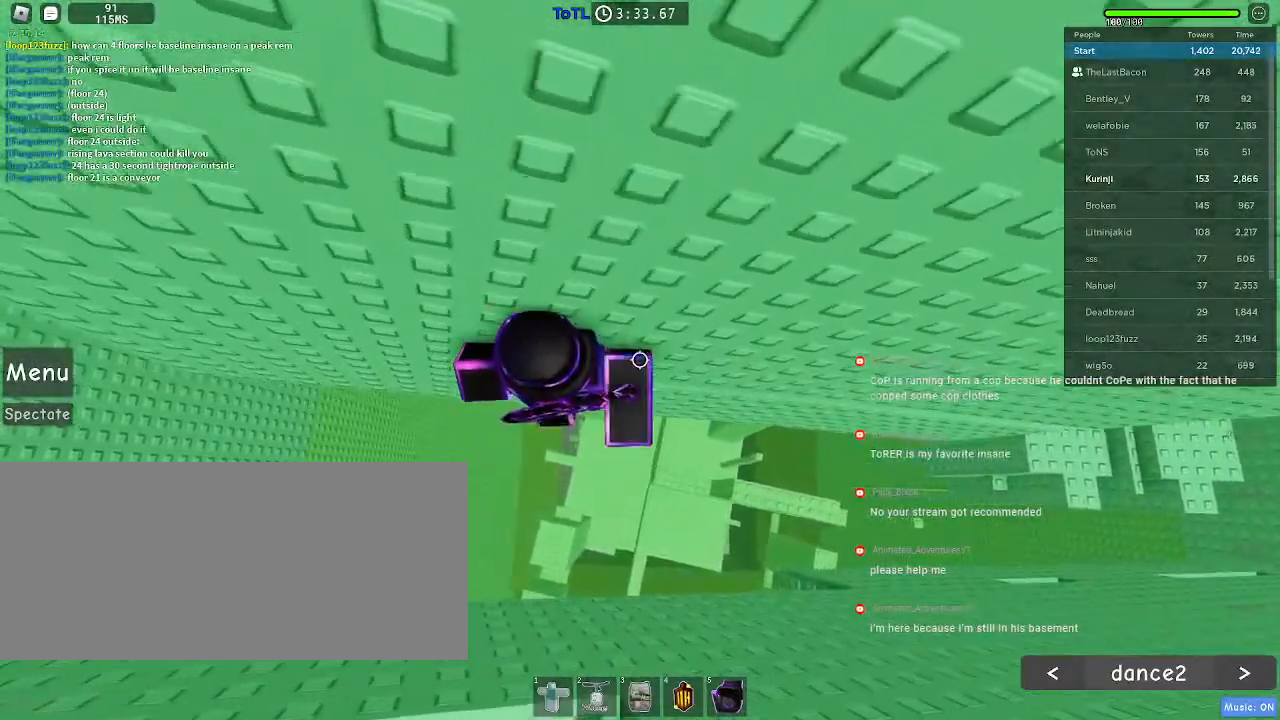
{"keys": [], "mouse": [], "events": [[400, "w", "up"]]}
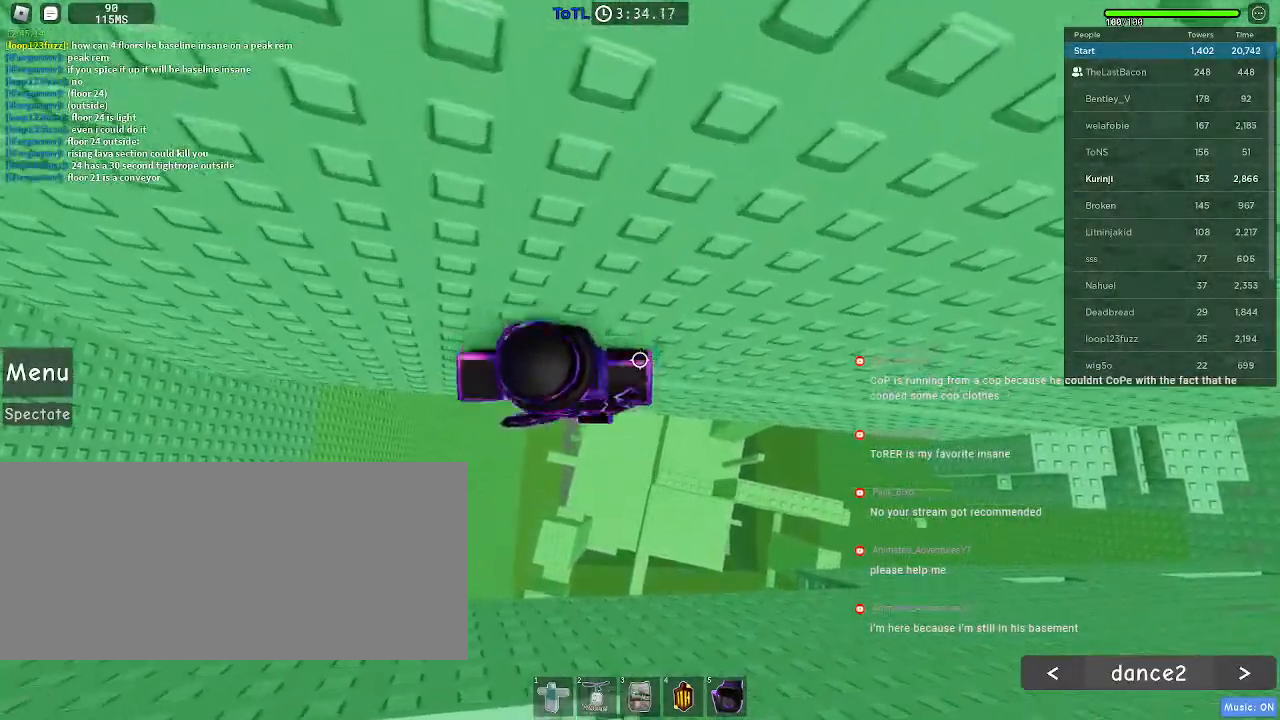
{"keys": [], "mouse": ["right"], "events": [[33, "shift", "down"], [50, "mouse_right", "down"], [117, "shift", "up"]]}
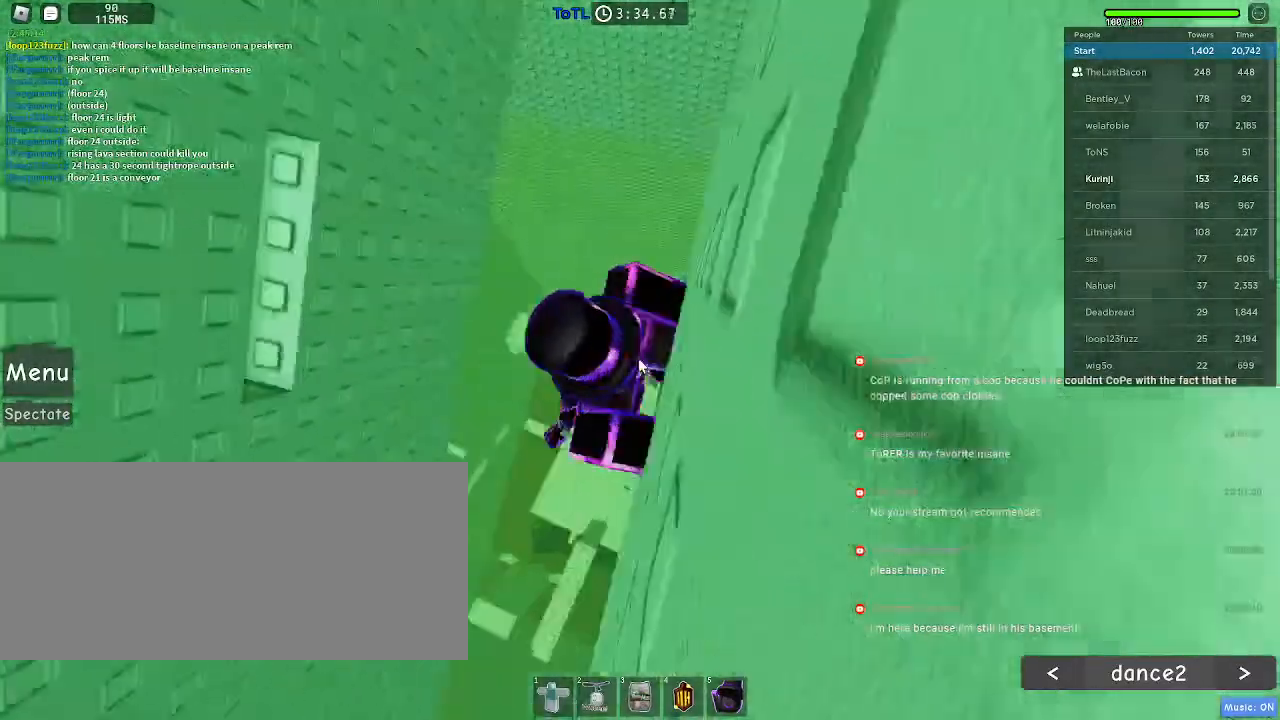
{"keys": [], "mouse": ["right"]}
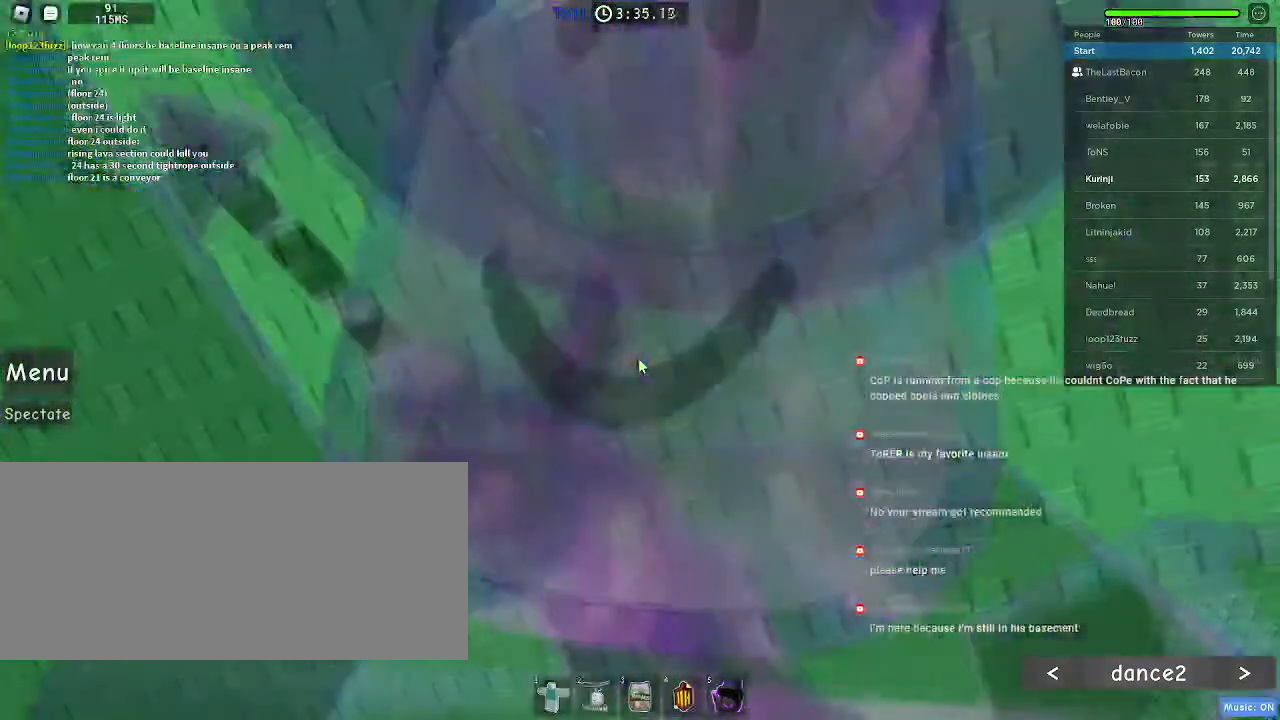
{"keys": ["space"], "mouse": ["right"], "events": [[467, "space", "down"]]}
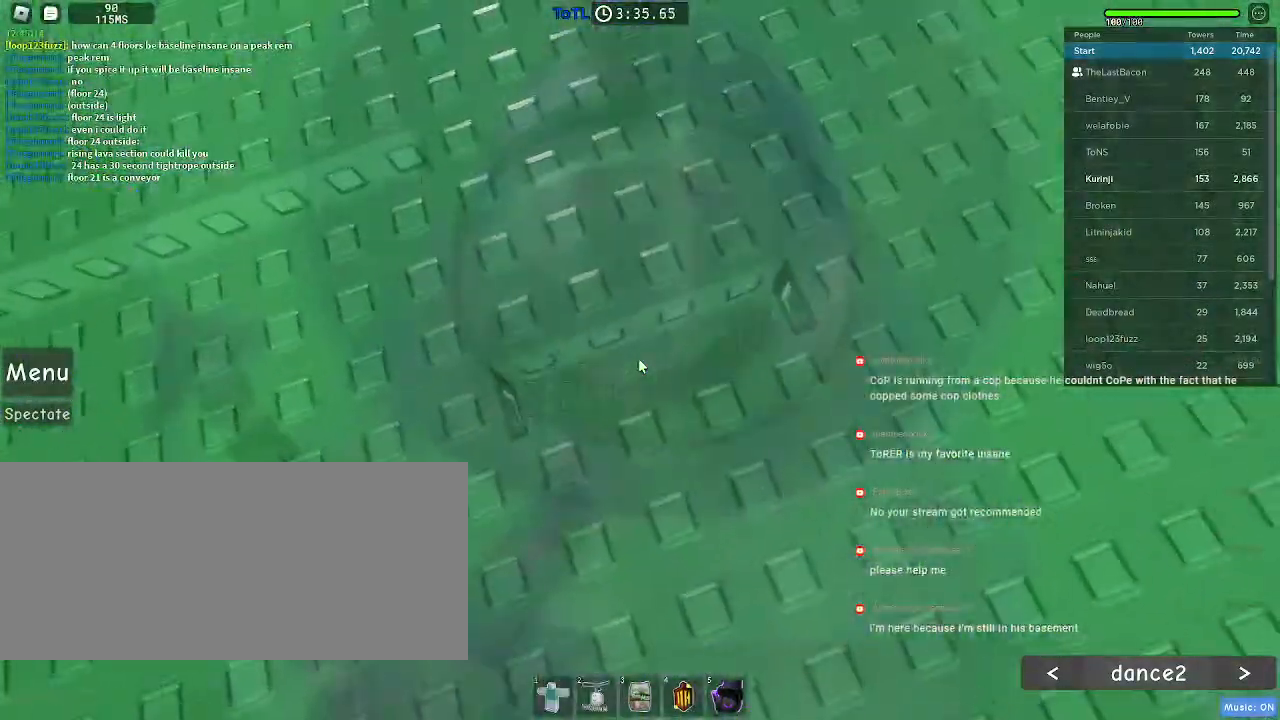
{"keys": ["w"], "mouse": [], "events": [[17, "w", "down"], [67, "space", "up"], [83, "shift", "down"], [217, "shift", "up"], [250, "mouse_right", "up"]]}
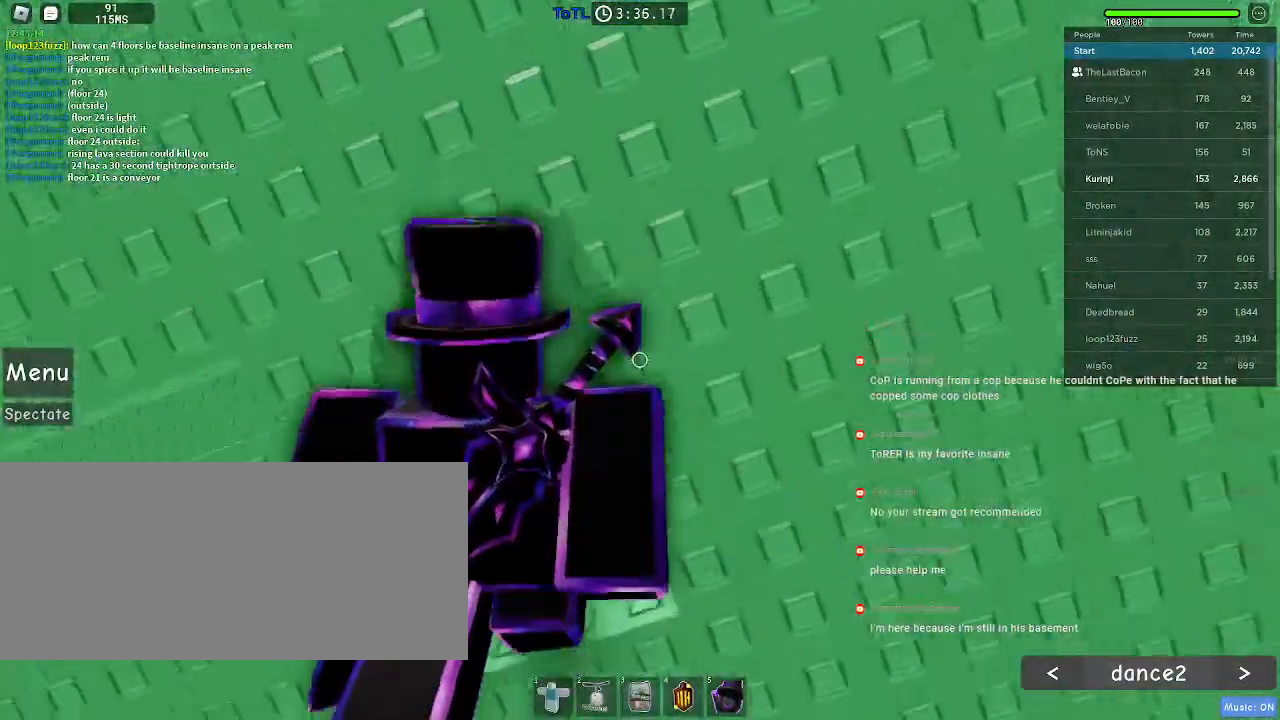
{"keys": ["w"], "mouse": [], "events": [[250, "d", "down"], [450, "d", "up"]]}
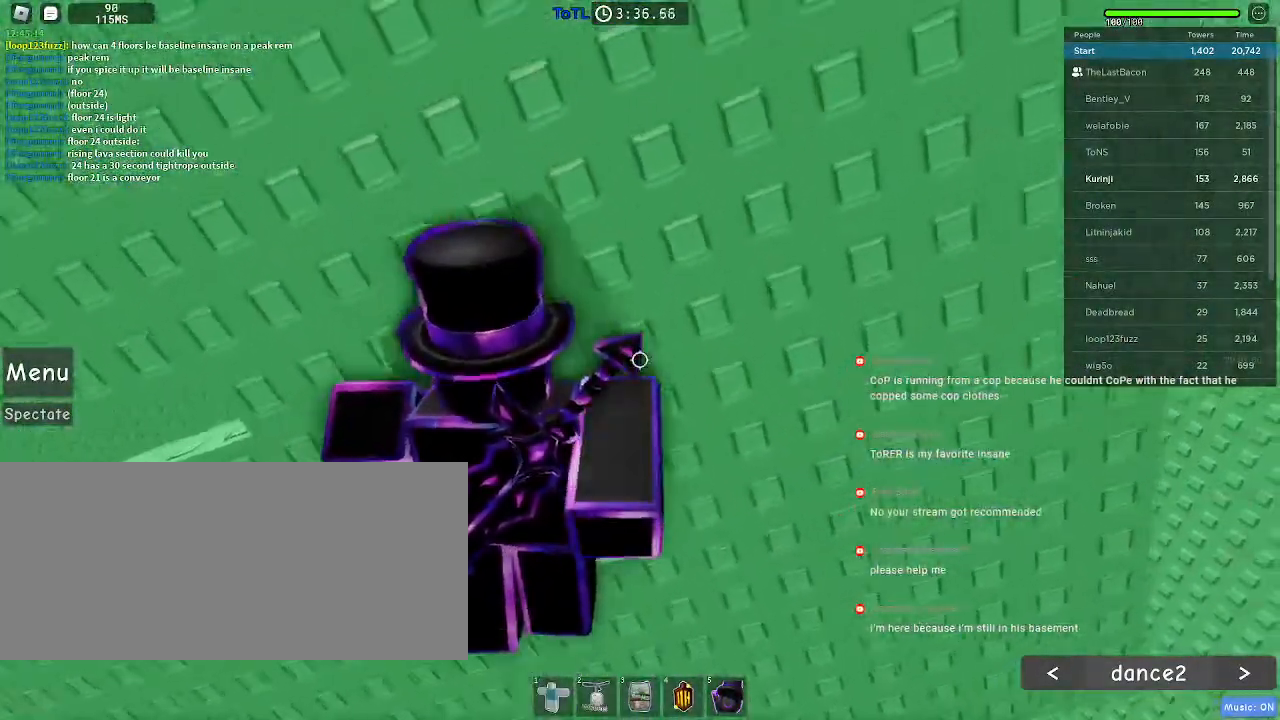
{"keys": ["w"], "mouse": [], "events": [[267, "d", "down"], [350, "d", "up"]]}
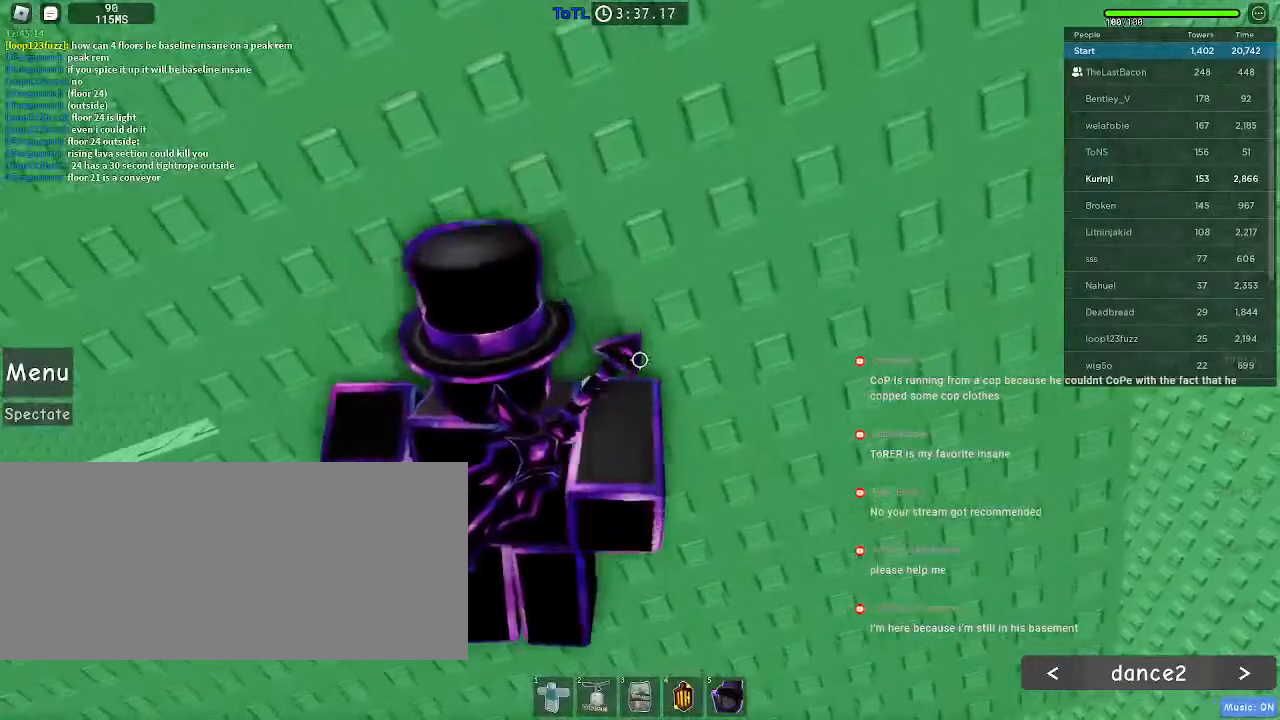
{"keys": [], "mouse": ["right"], "events": [[117, "w", "up"], [200, "shift", "down"], [233, "mouse_right", "down"], [300, "shift", "up"]]}
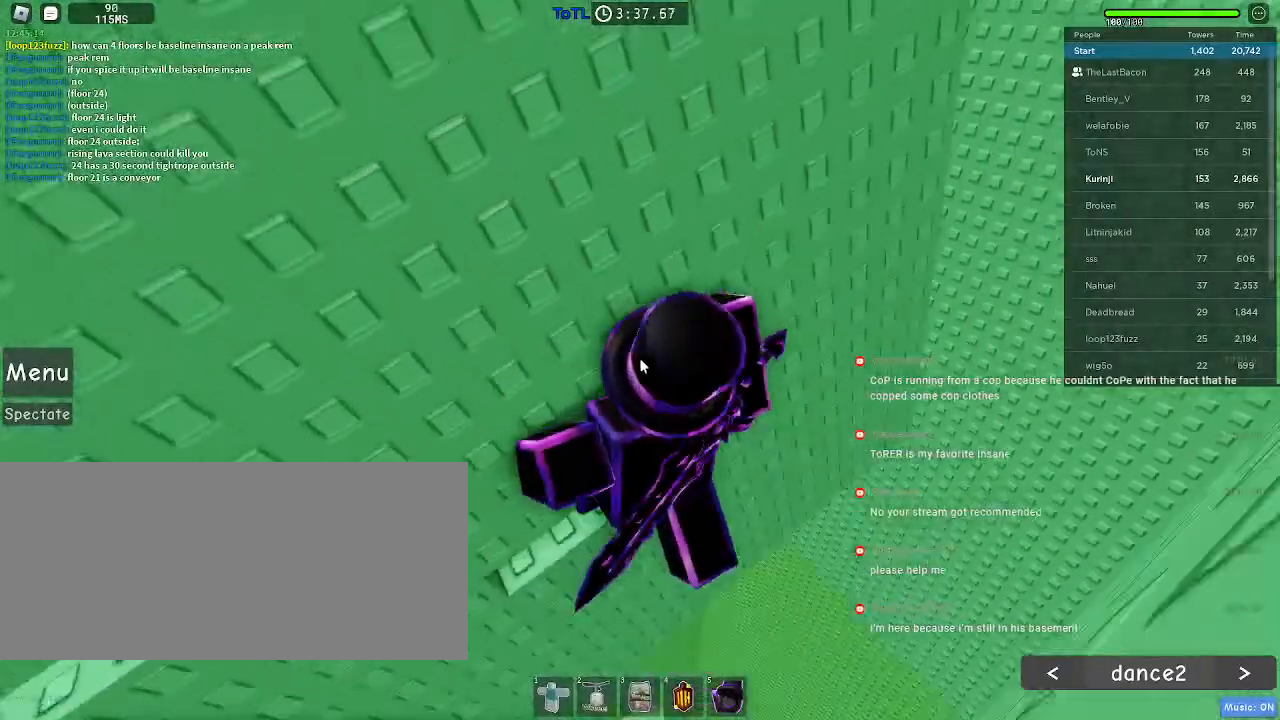
{"keys": ["d", "space"], "mouse": ["right"], "events": [[150, "shift", "down"], [200, "d", "down"], [300, "space", "down"], [317, "shift", "up"]]}
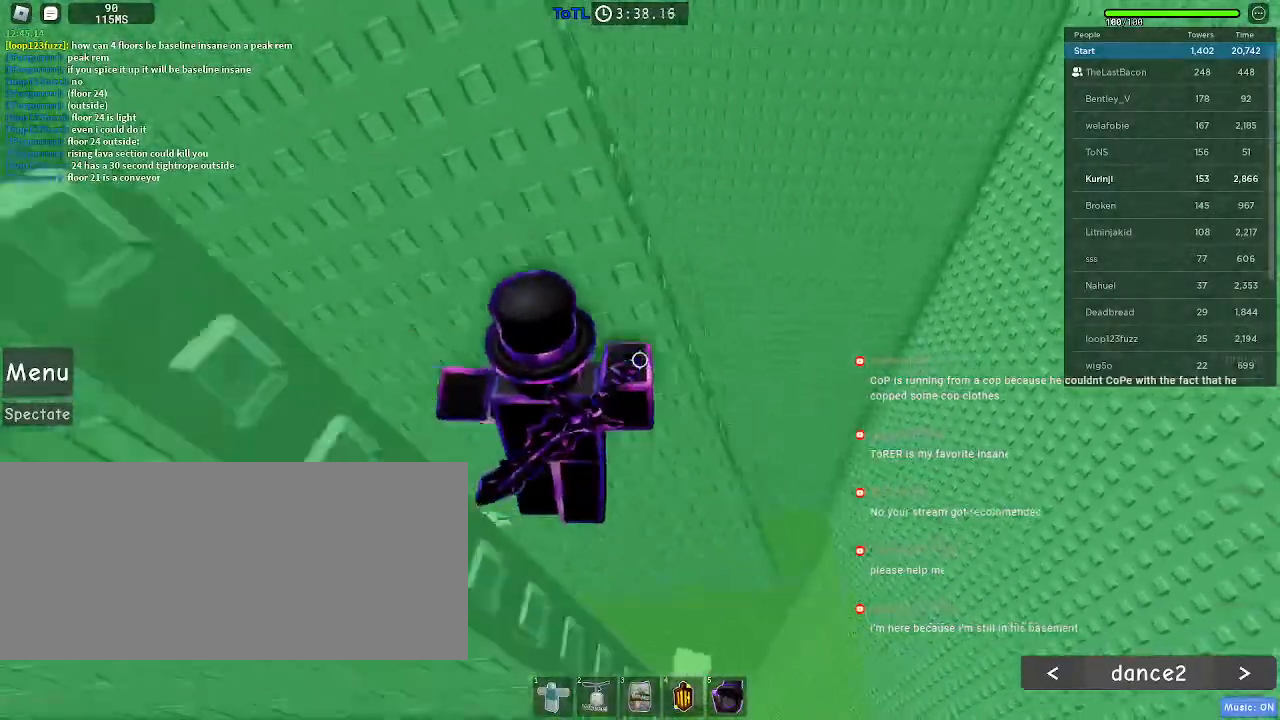
{"keys": ["a", "space", "w"], "mouse": [], "events": [[283, "w", "down"], [350, "d", "up"], [383, "mouse_right", "up"], [467, "a", "down"]]}
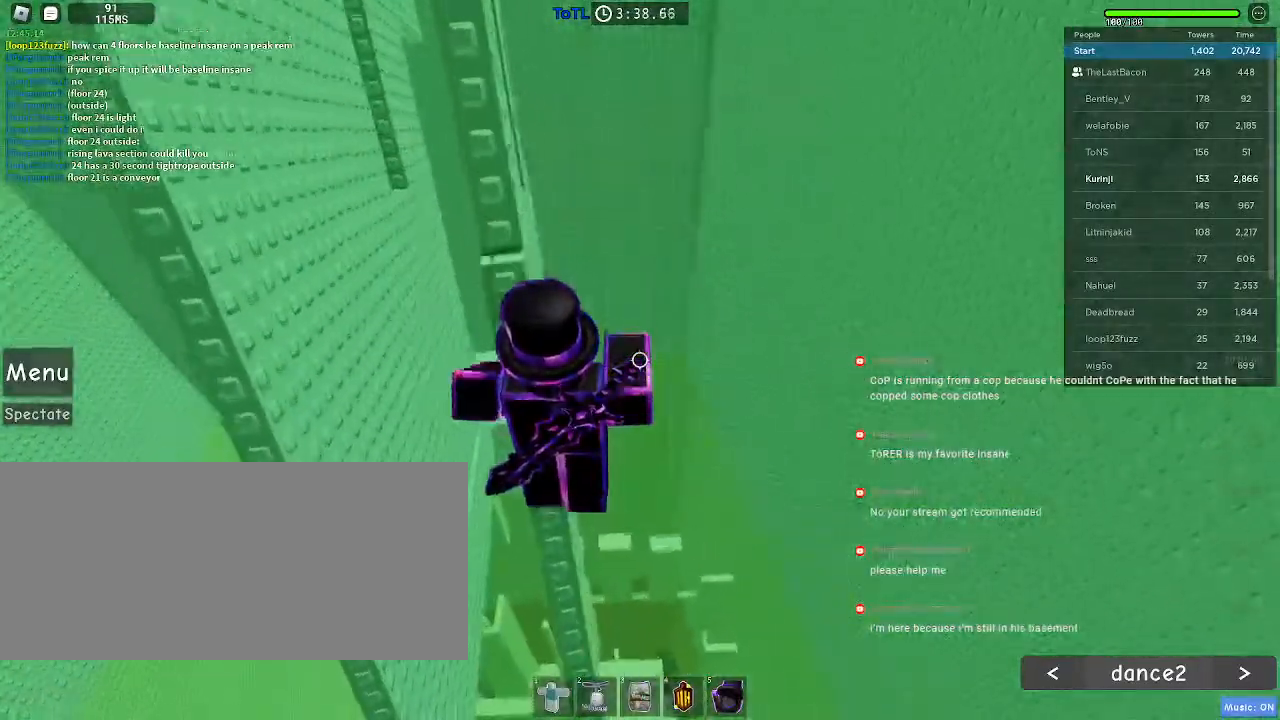
{"keys": ["space", "w"], "mouse": [], "events": [[67, "a", "up"], [150, "a", "down"], [267, "a", "up"]]}